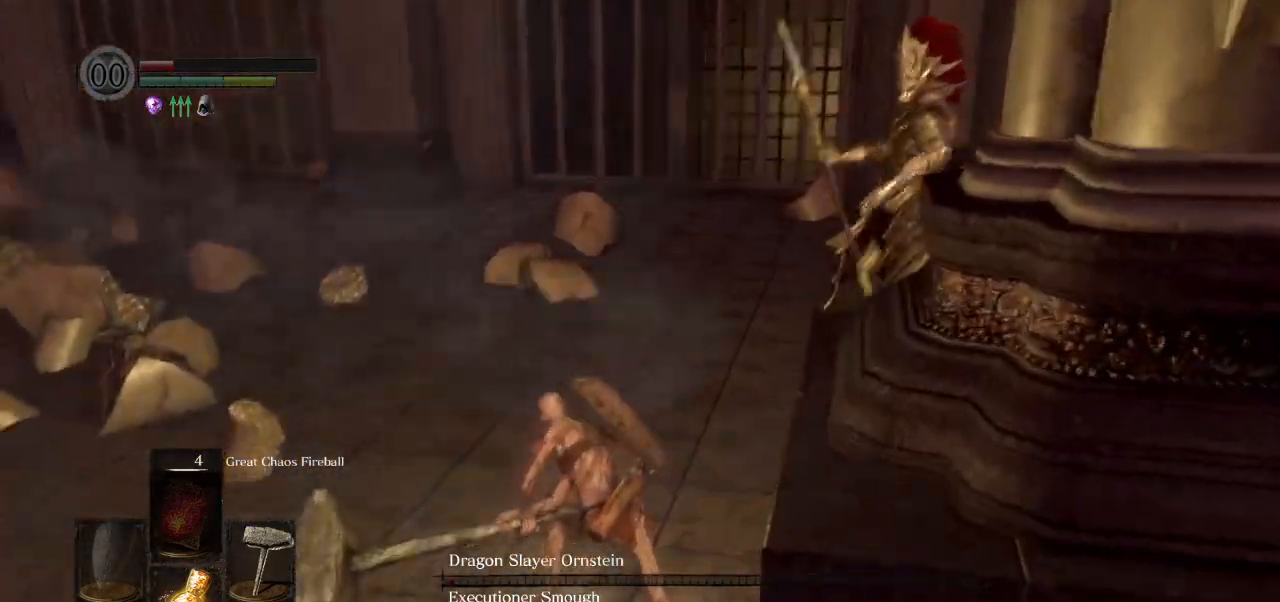
Gameplay with a controller (PlayStation layout); each line is a JSON object with the inputs held at the frame after it. "events" lists button and stick changes between this image and that frame as [ms after this image, input, new state], when the widget could be followed in between.
{"buttons": [], "left_stick": "down", "right_stick": "center", "events": [[167, "left_stick", "down"]]}
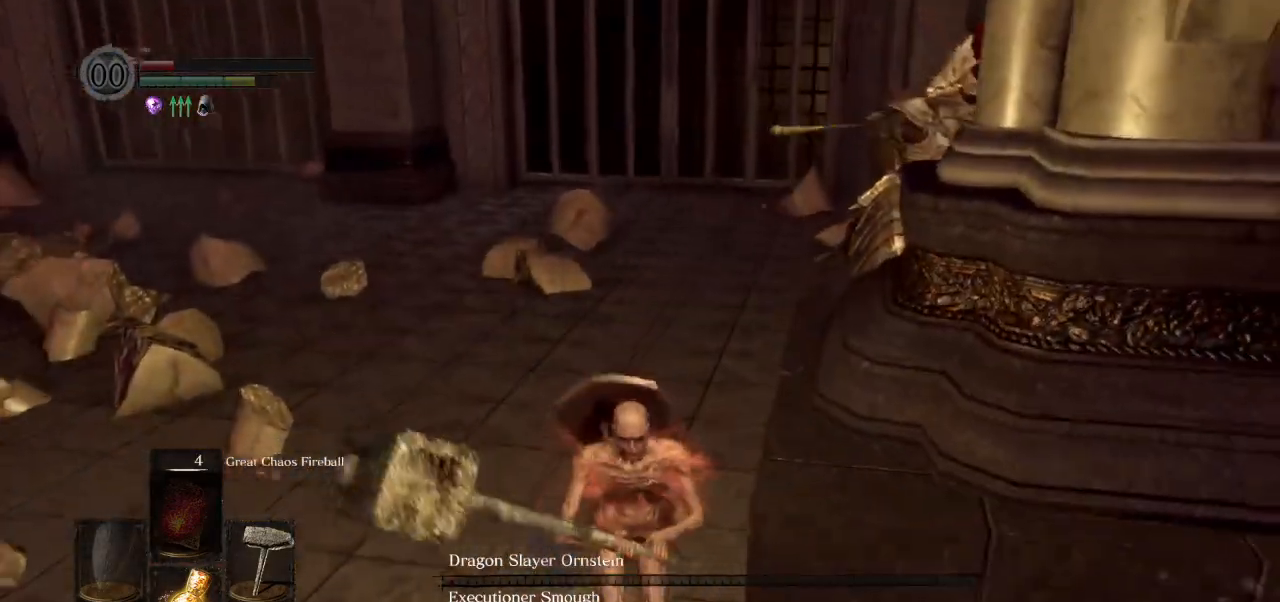
{"buttons": [], "left_stick": "down", "right_stick": "center", "events": [[350, "CIRCLE", "down"], [450, "CIRCLE", "up"]]}
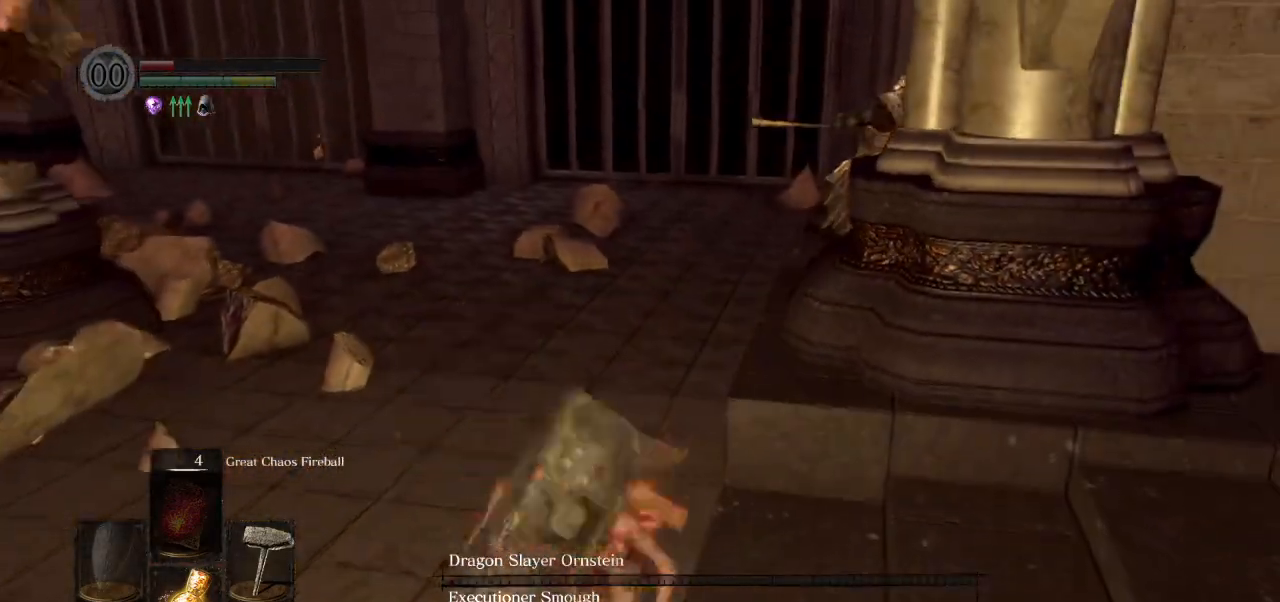
{"buttons": [], "left_stick": "center", "right_stick": "center", "events": [[233, "right_stick", "up"], [367, "left_stick", "center"], [367, "right_stick", "center"]]}
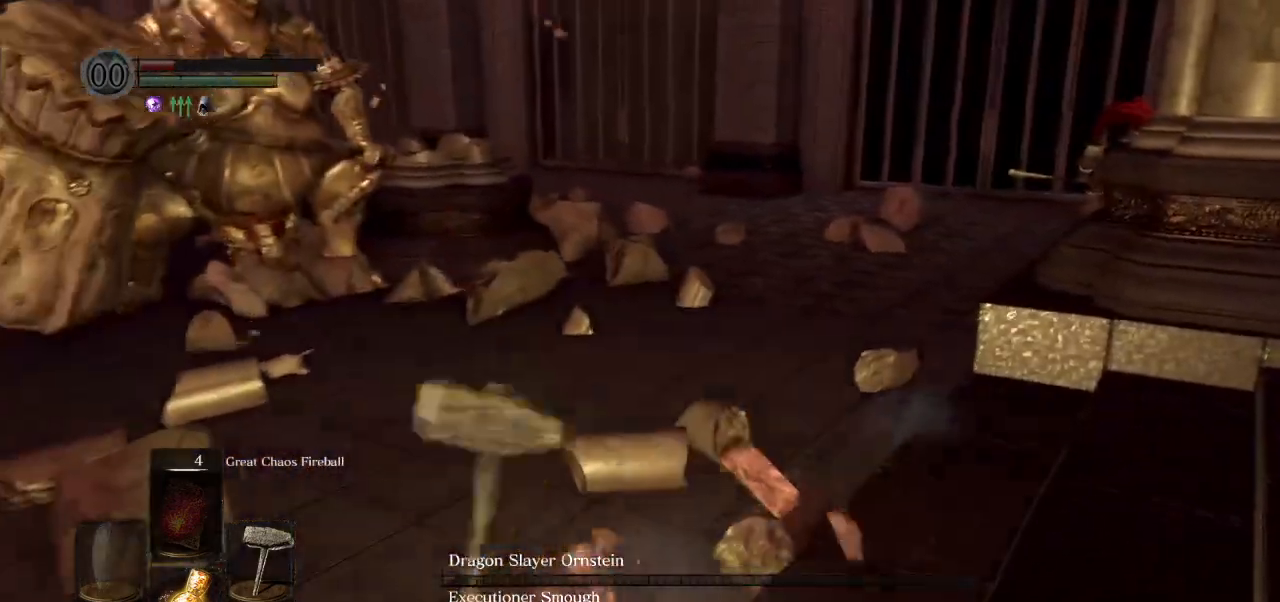
{"buttons": [], "left_stick": "down", "right_stick": "right", "events": [[67, "left_stick", "down-left"], [150, "left_stick", "down"], [317, "right_stick", "right"]]}
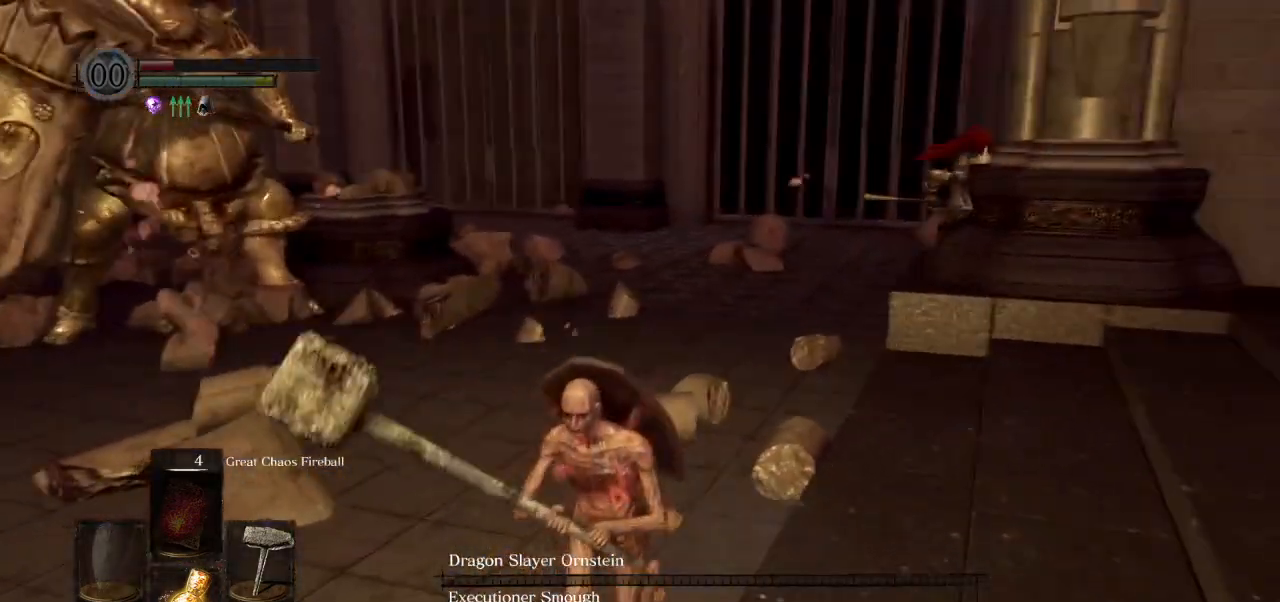
{"buttons": [], "left_stick": "down-left", "right_stick": "right", "events": [[117, "L1", "down"], [250, "L1", "up"], [367, "L1", "down"], [400, "left_stick", "down-left"], [450, "L1", "up"]]}
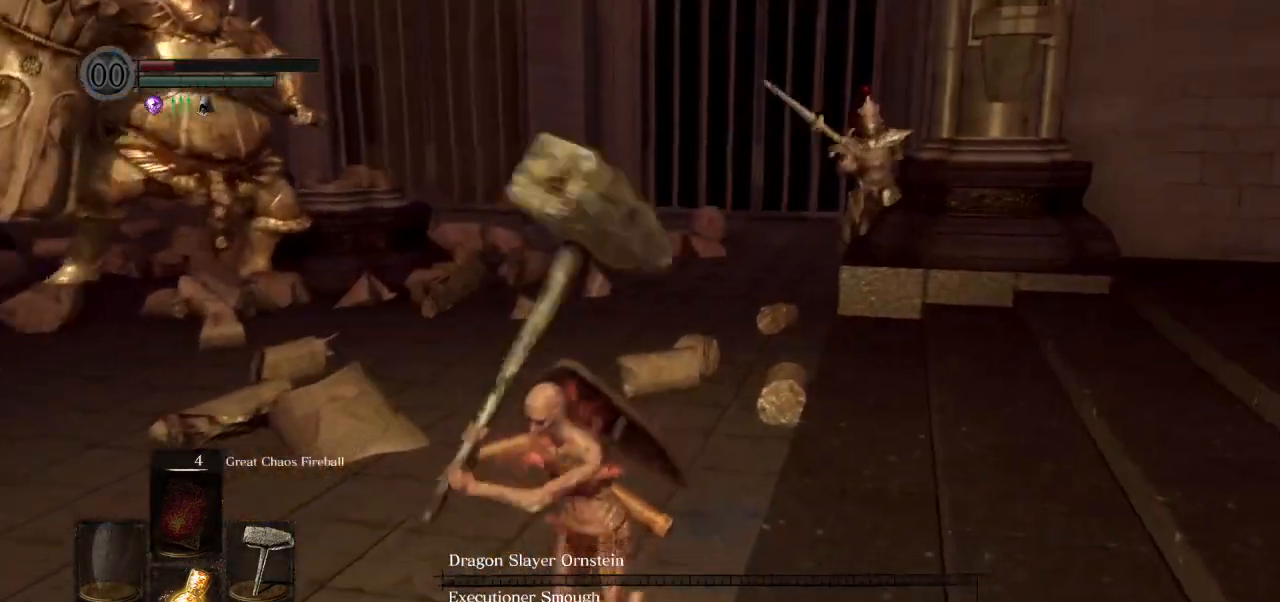
{"buttons": [], "left_stick": "down-left", "right_stick": "right", "events": [[117, "L1", "down"], [250, "L1", "up"]]}
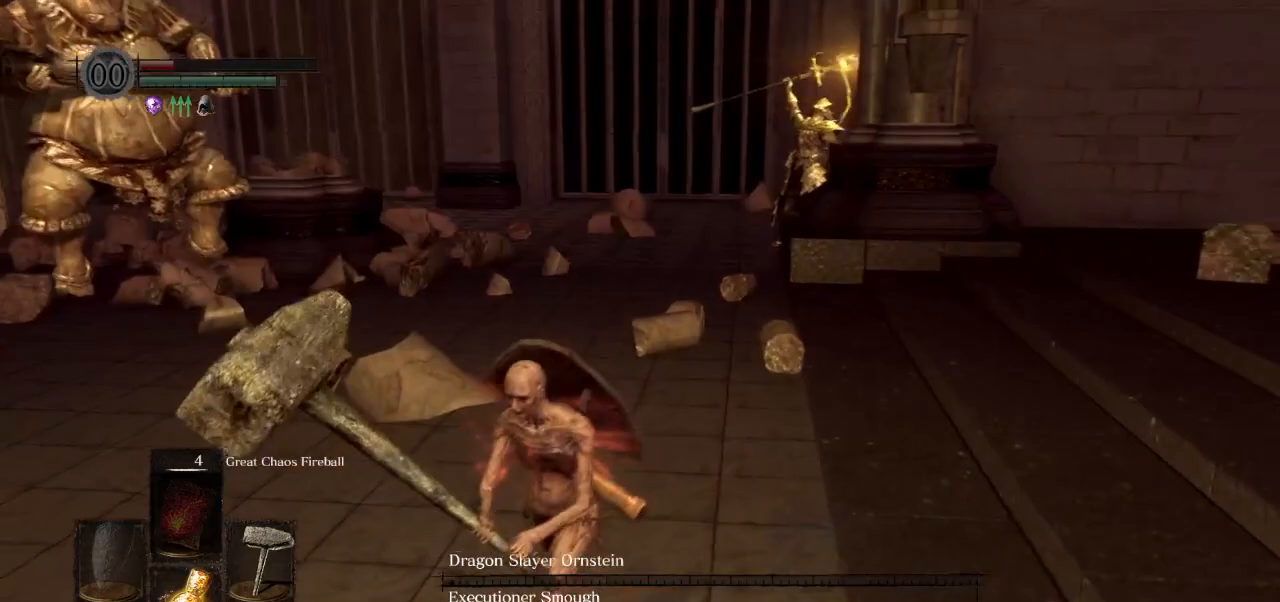
{"buttons": [], "left_stick": "down-left", "right_stick": "center", "events": [[283, "right_stick", "center"]]}
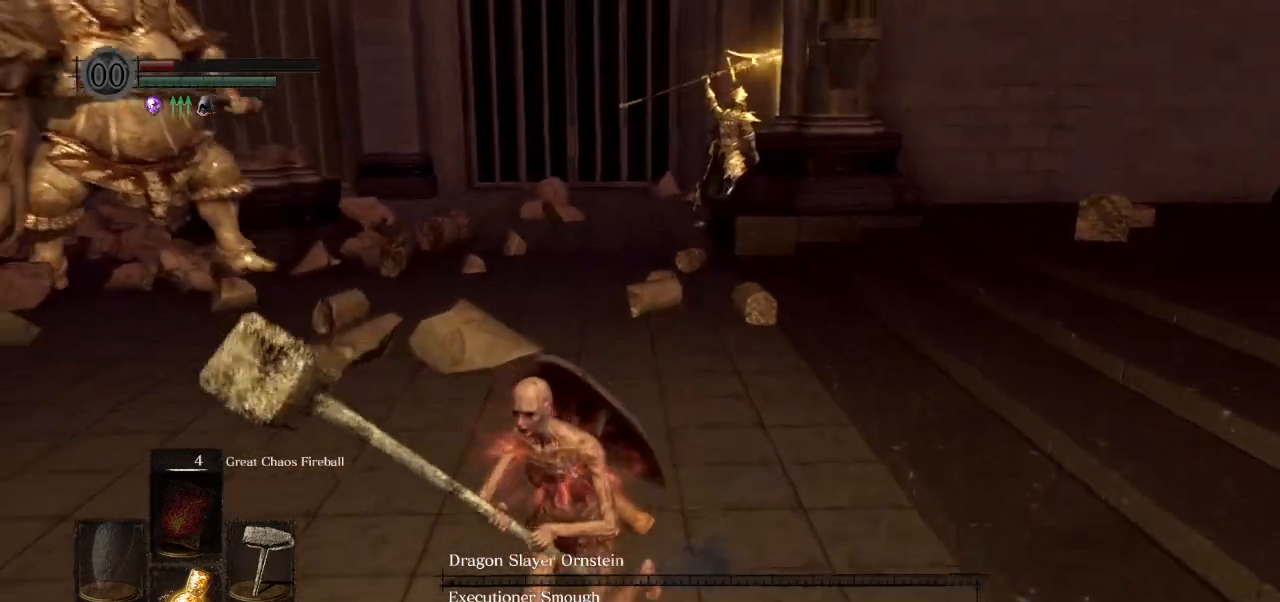
{"buttons": [], "left_stick": "down-left", "right_stick": "center", "events": []}
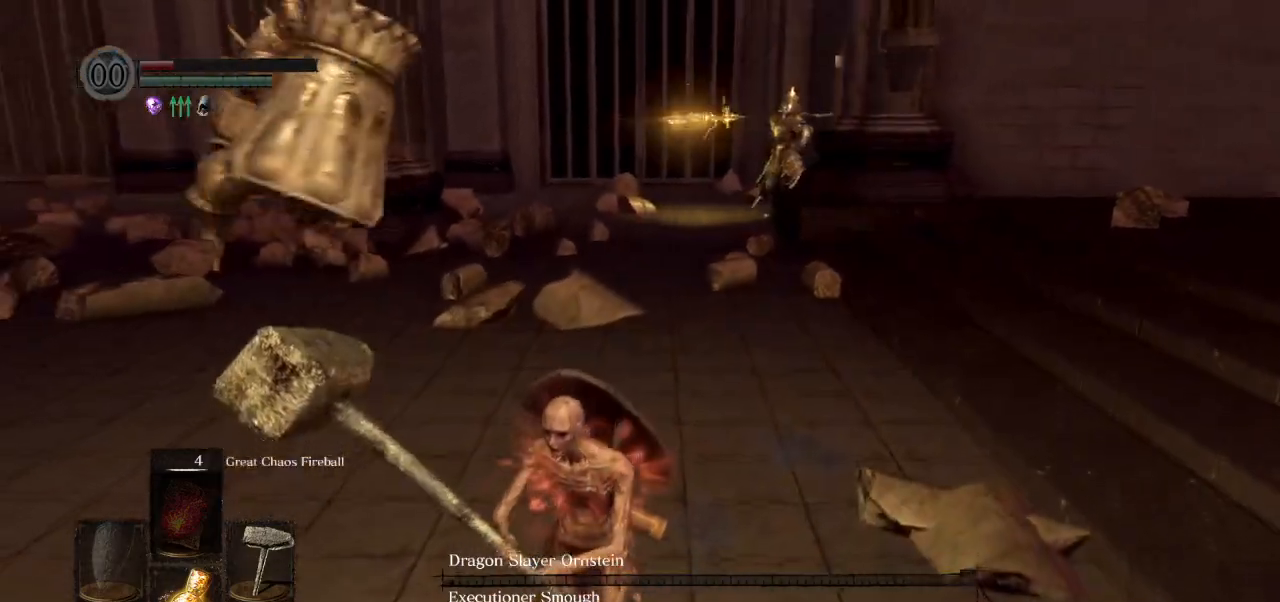
{"buttons": [], "left_stick": "down-left", "right_stick": "right", "events": [[33, "right_stick", "right"]]}
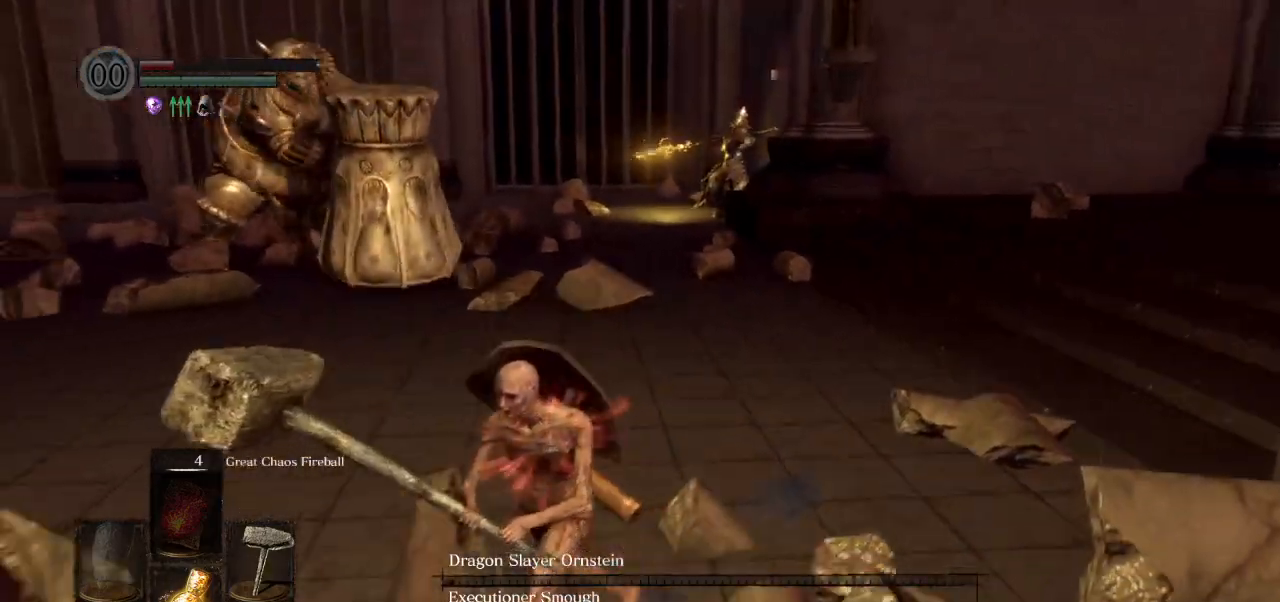
{"buttons": [], "left_stick": "down-left", "right_stick": "center", "events": [[200, "right_stick", "center"]]}
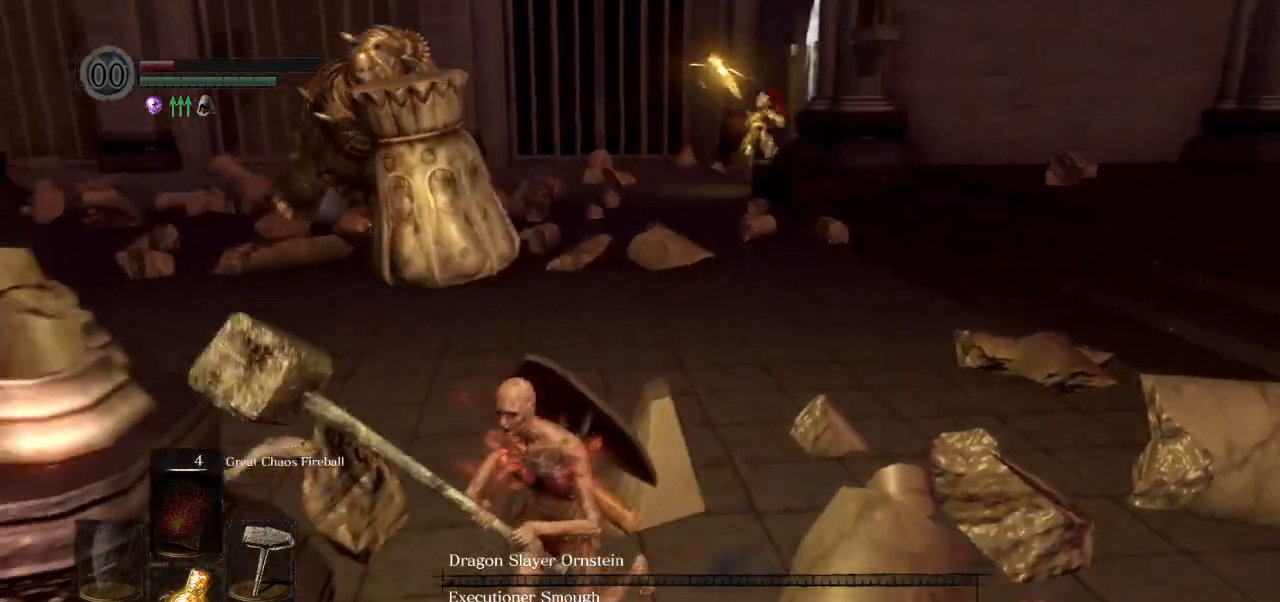
{"buttons": [], "left_stick": "down-left", "right_stick": "right", "events": [[50, "right_stick", "right"]]}
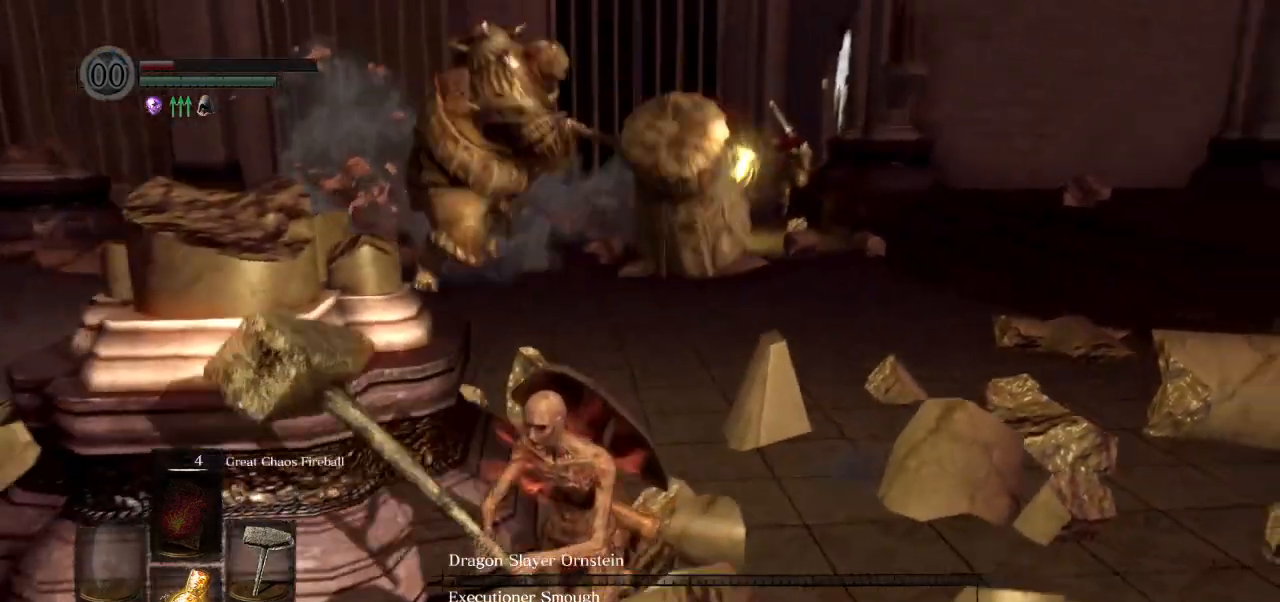
{"buttons": [], "left_stick": "down", "right_stick": "center", "events": [[217, "right_stick", "center"], [367, "left_stick", "down"]]}
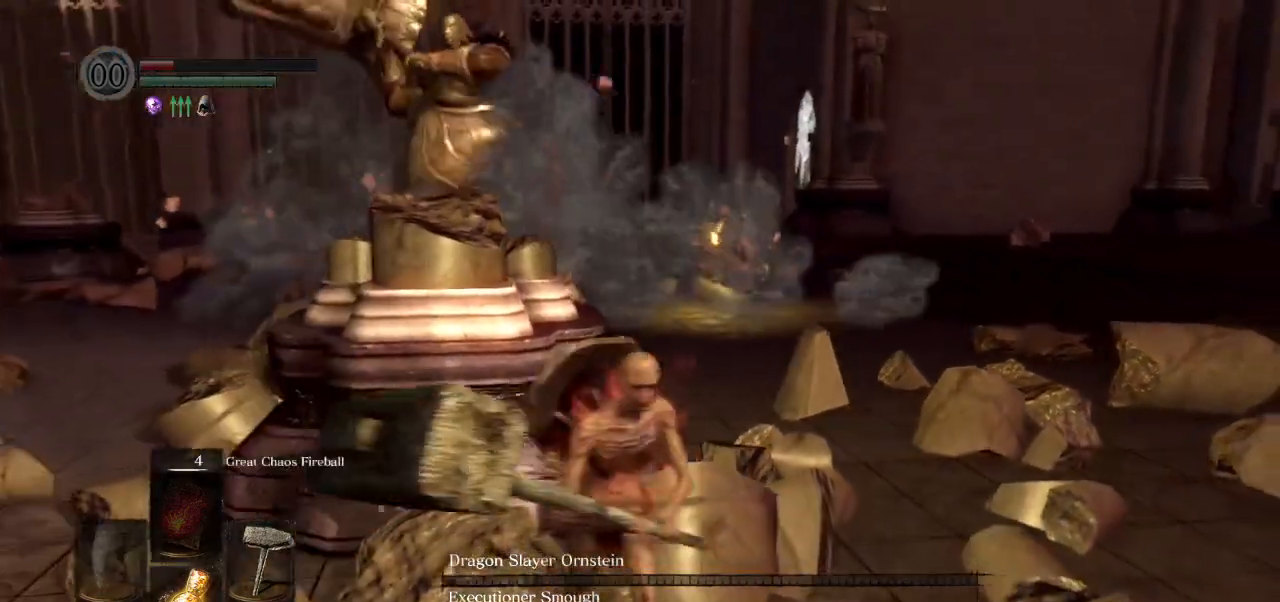
{"buttons": [], "left_stick": "down-right", "right_stick": "center", "events": [[183, "left_stick", "down-right"], [267, "CIRCLE", "down"], [417, "CIRCLE", "up"]]}
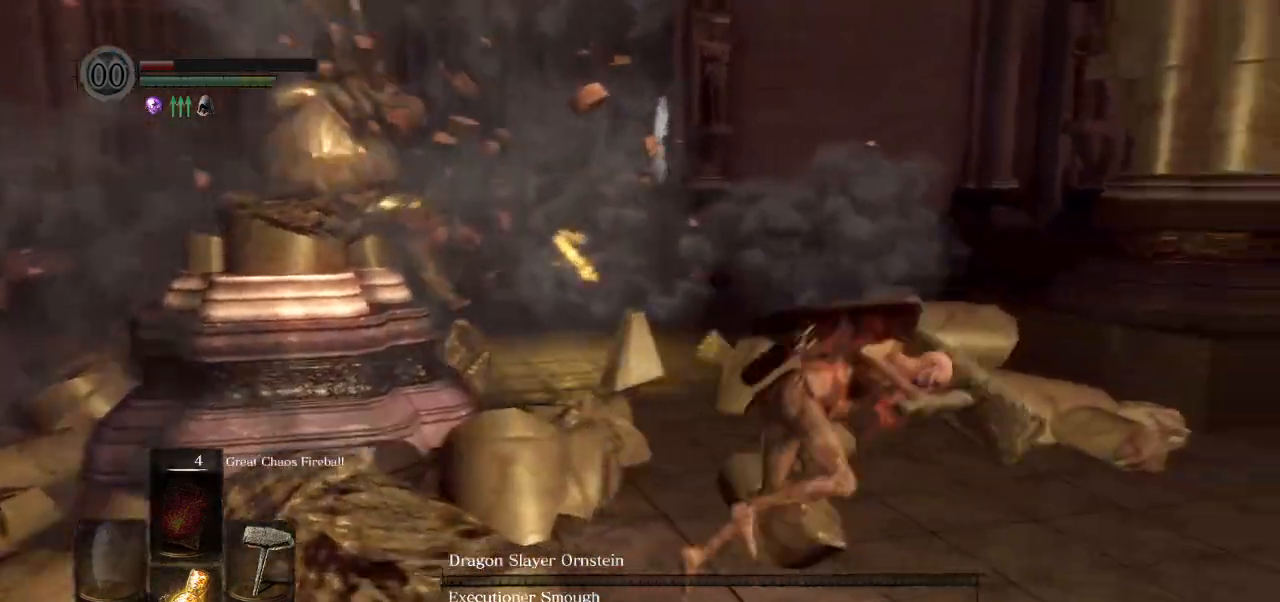
{"buttons": [], "left_stick": "up-right", "right_stick": "left", "events": [[50, "left_stick", "right"], [150, "left_stick", "up-right"], [267, "right_stick", "left"]]}
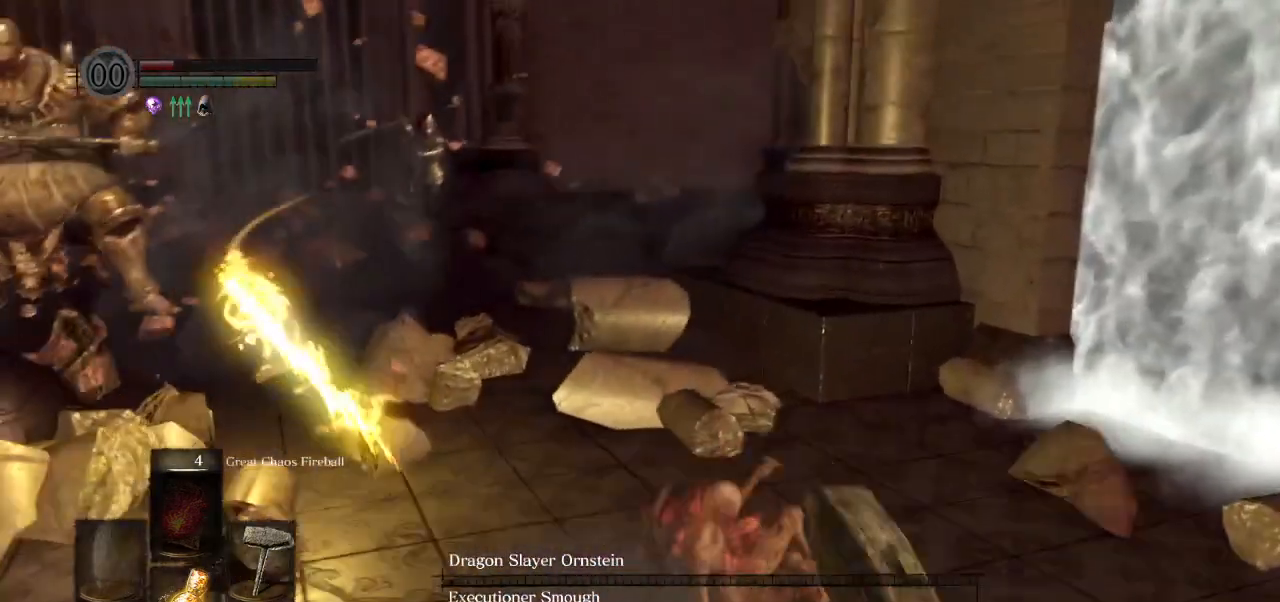
{"buttons": [], "left_stick": "up", "right_stick": "center", "events": [[450, "left_stick", "up"], [450, "right_stick", "center"]]}
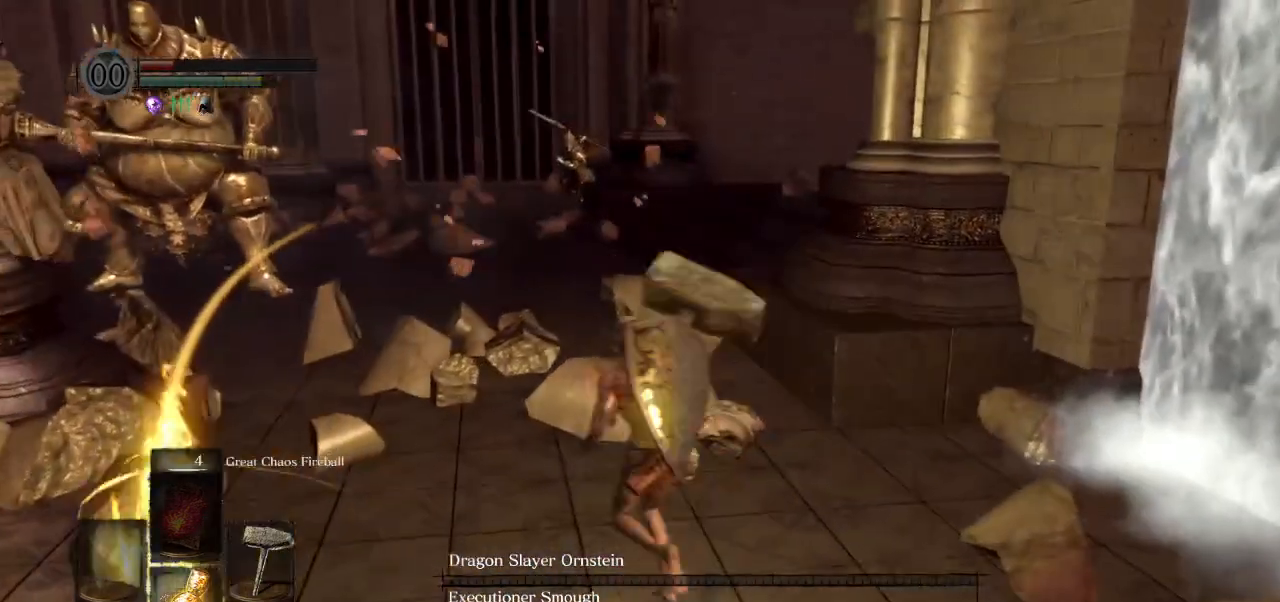
{"buttons": [], "left_stick": "down", "right_stick": "center", "events": [[183, "left_stick", "down-left"], [467, "left_stick", "down"]]}
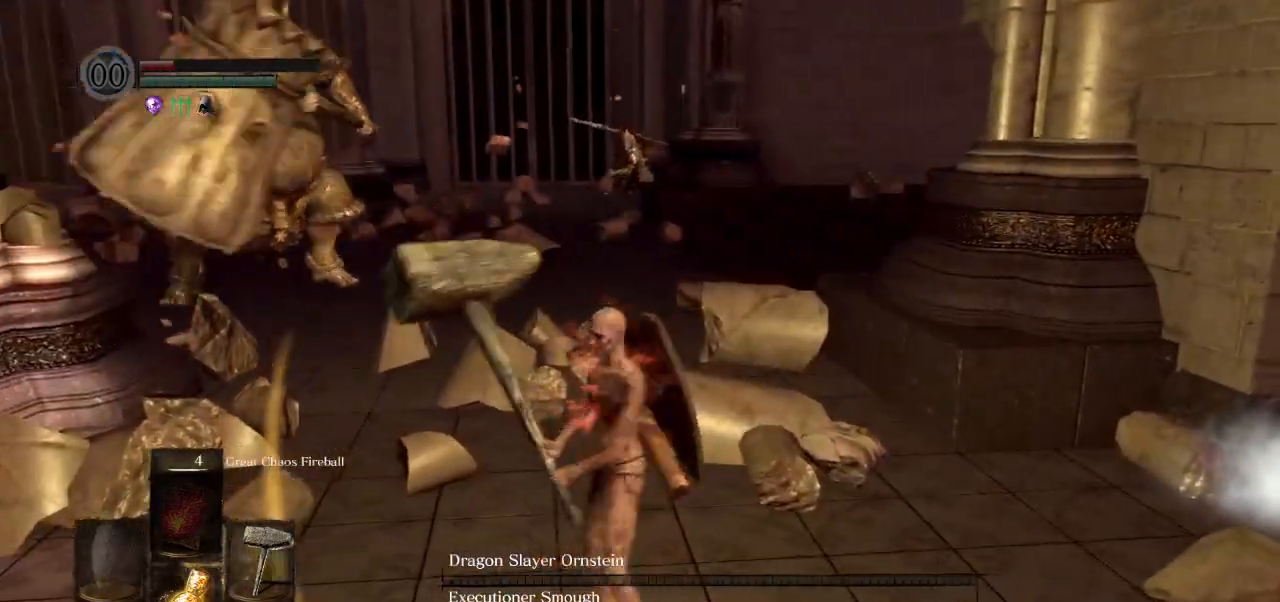
{"buttons": [], "left_stick": "down", "right_stick": "left", "events": [[450, "right_stick", "left"]]}
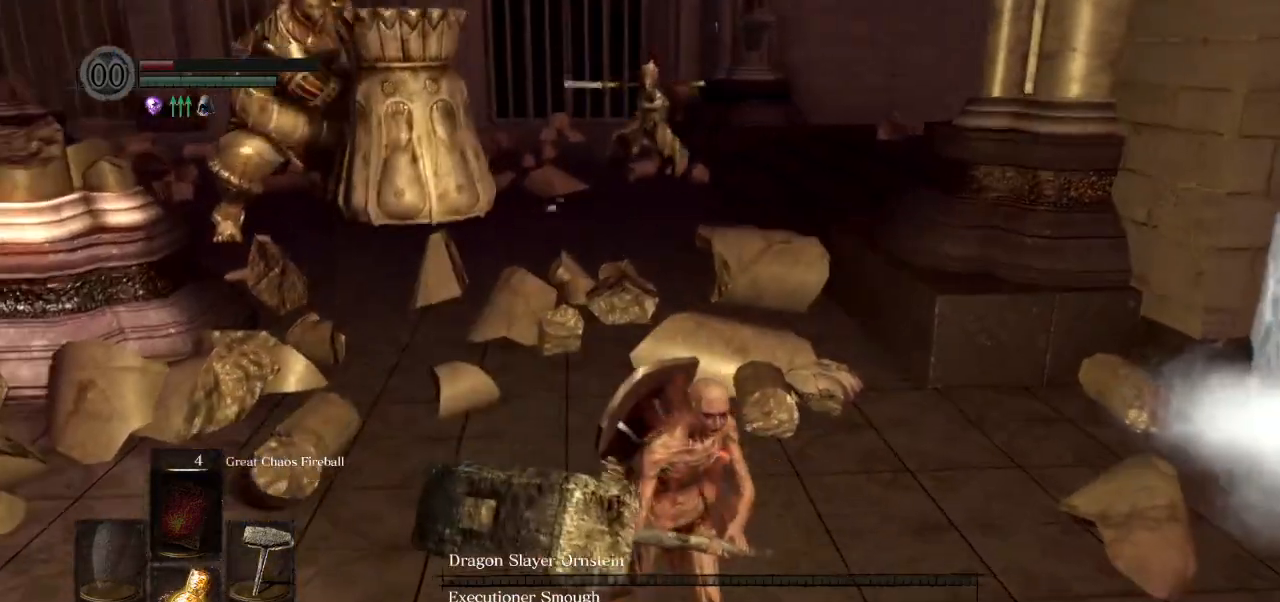
{"buttons": [], "left_stick": "down", "right_stick": "center", "events": [[50, "right_stick", "center"]]}
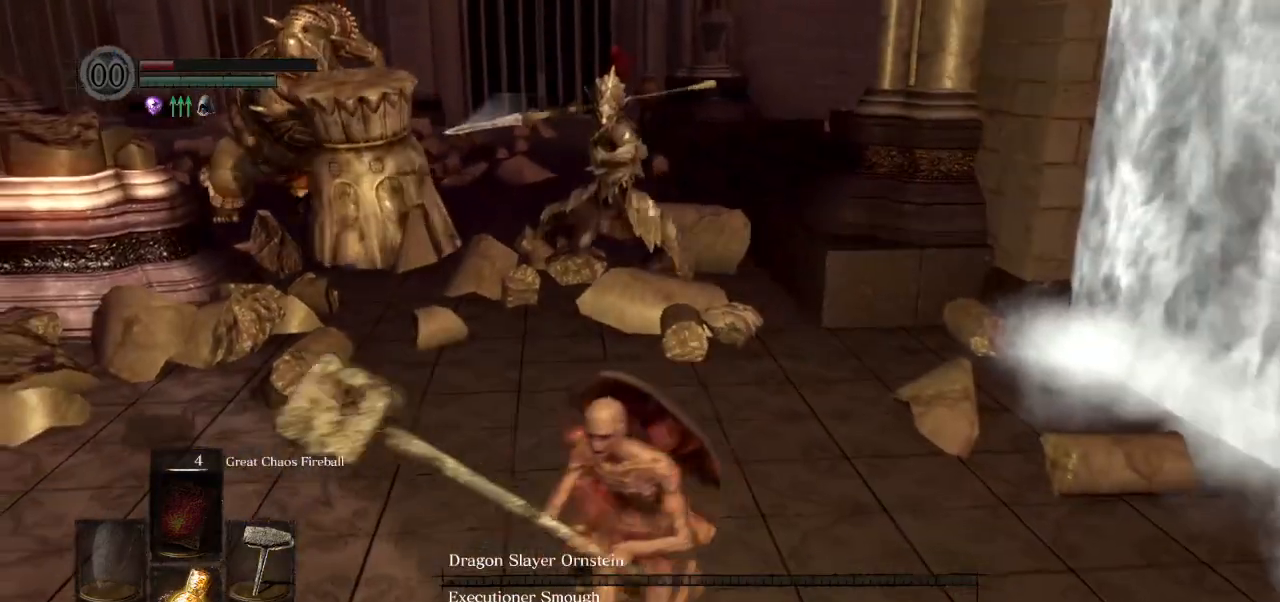
{"buttons": [], "left_stick": "left", "right_stick": "center", "events": [[17, "left_stick", "down-left"], [67, "CIRCLE", "down"], [117, "CIRCLE", "up"], [333, "left_stick", "left"]]}
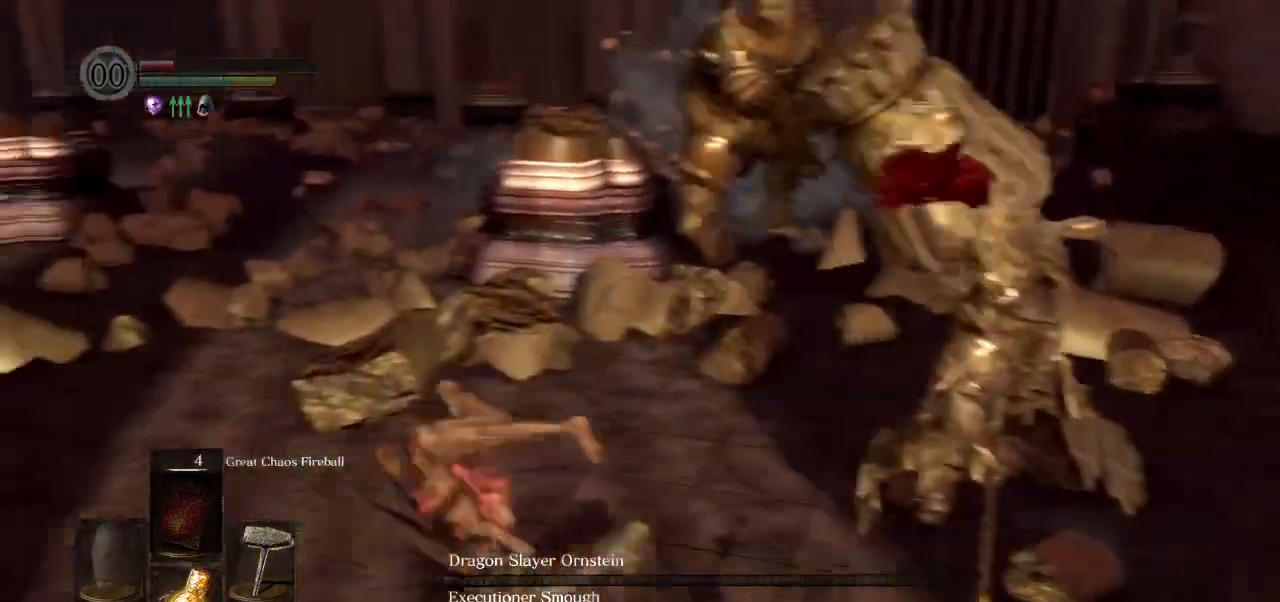
{"buttons": [], "left_stick": "down-left", "right_stick": "center", "events": [[50, "right_stick", "right"], [283, "left_stick", "down-left"], [317, "right_stick", "down-right"], [500, "right_stick", "center"]]}
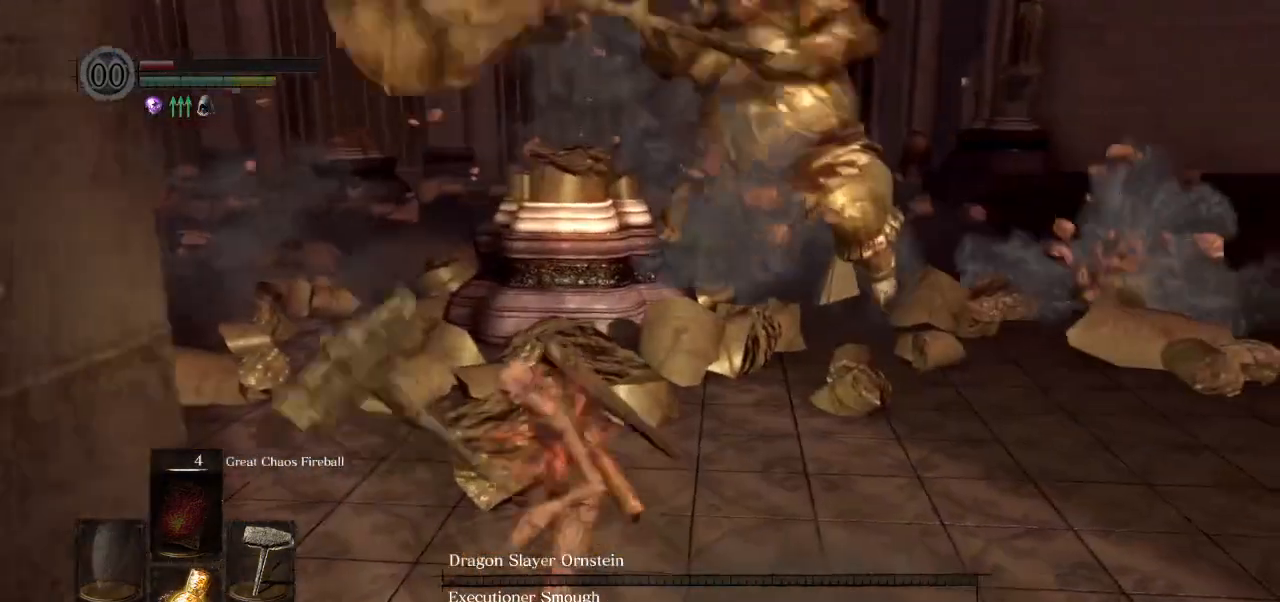
{"buttons": [], "left_stick": "down-left", "right_stick": "right", "events": [[117, "right_stick", "right"]]}
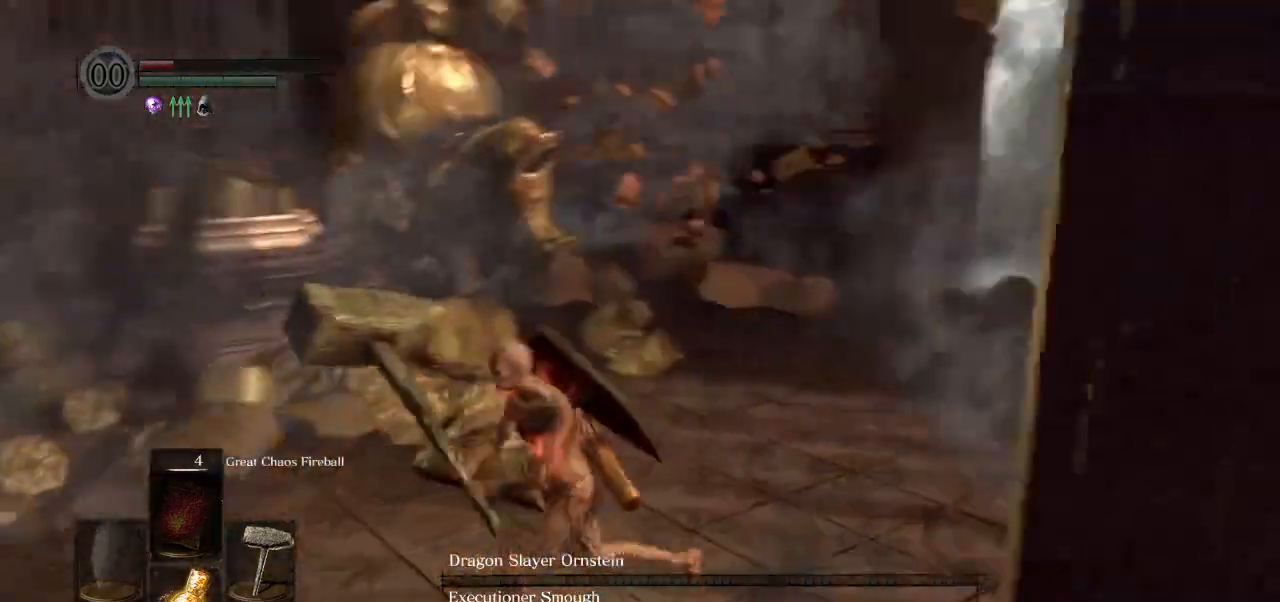
{"buttons": [], "left_stick": "down-left", "right_stick": "right", "events": []}
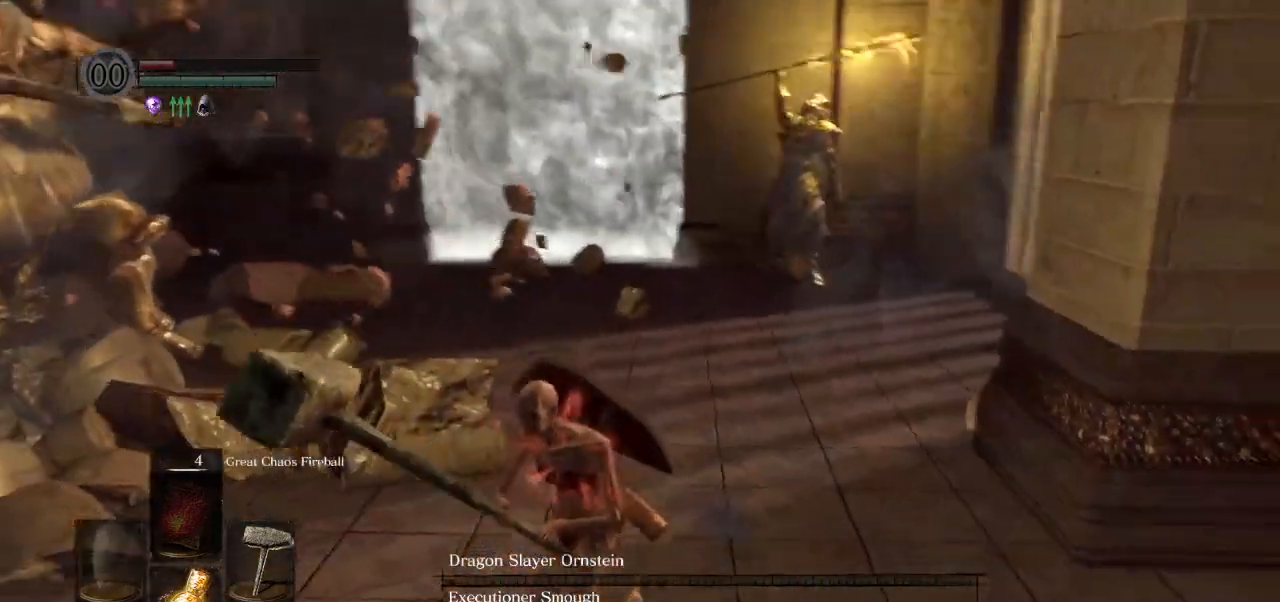
{"buttons": [], "left_stick": "down-left", "right_stick": "right", "events": []}
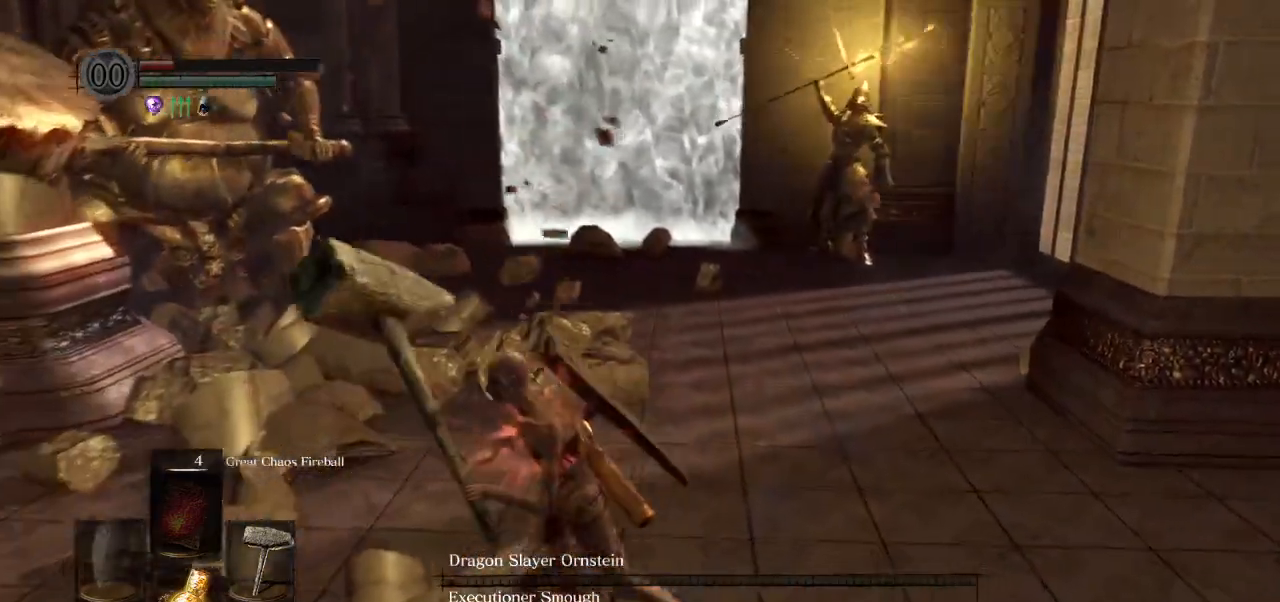
{"buttons": [], "left_stick": "down-left", "right_stick": "right", "events": [[333, "L1", "down"], [450, "L1", "up"]]}
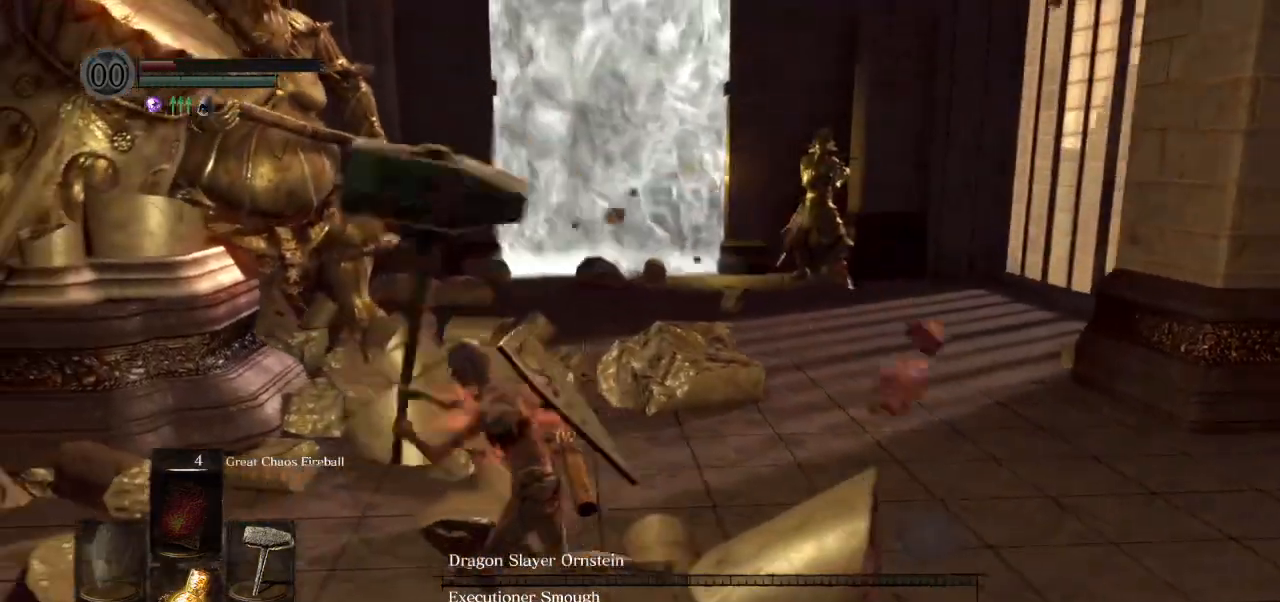
{"buttons": [], "left_stick": "down-left", "right_stick": "right", "events": []}
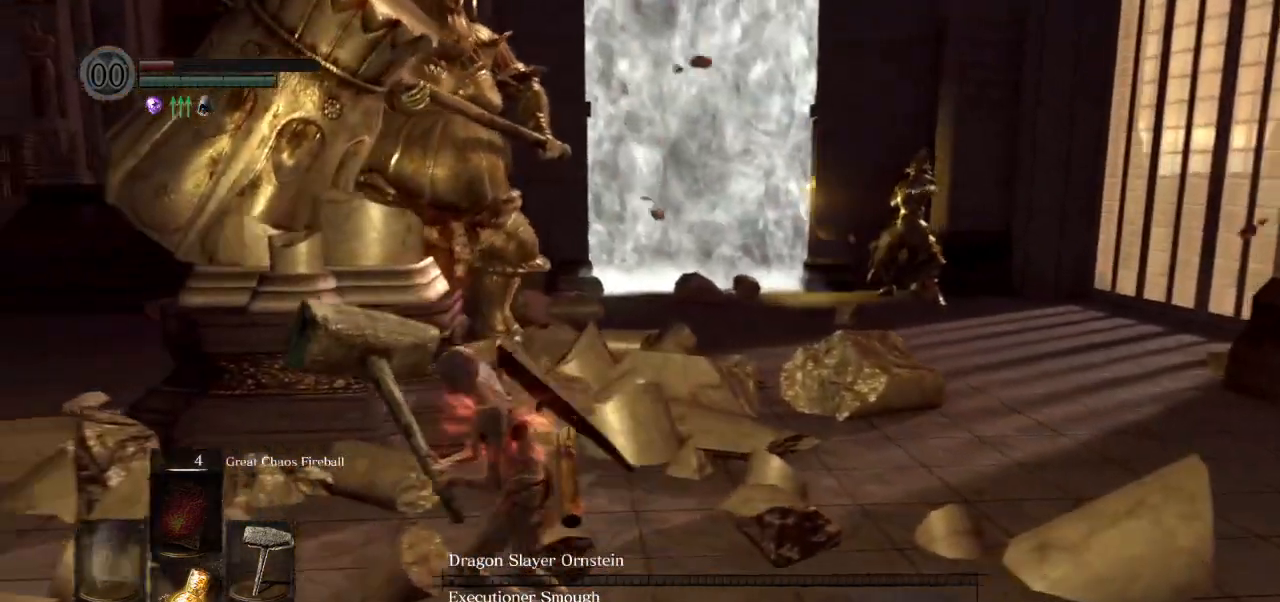
{"buttons": [], "left_stick": "left", "right_stick": "right", "events": [[183, "left_stick", "left"]]}
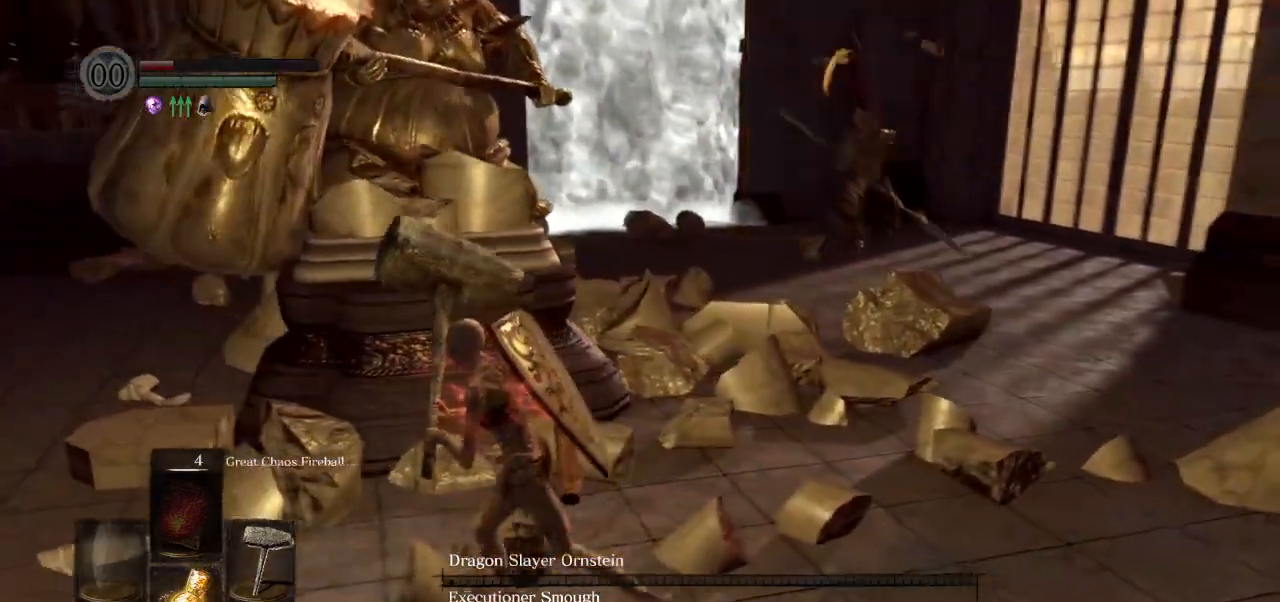
{"buttons": [], "left_stick": "left", "right_stick": "right", "events": []}
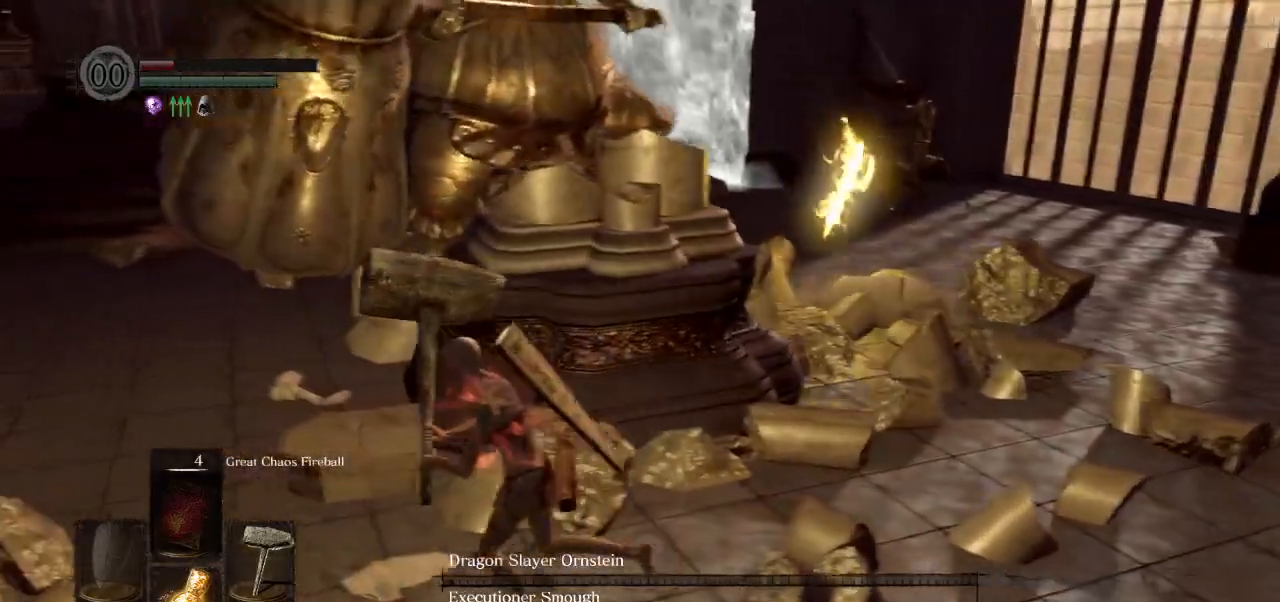
{"buttons": [], "left_stick": "down-right", "right_stick": "center", "events": [[50, "CIRCLE", "down"], [83, "left_stick", "down"], [167, "CIRCLE", "up"], [167, "right_stick", "center"], [233, "left_stick", "down-right"]]}
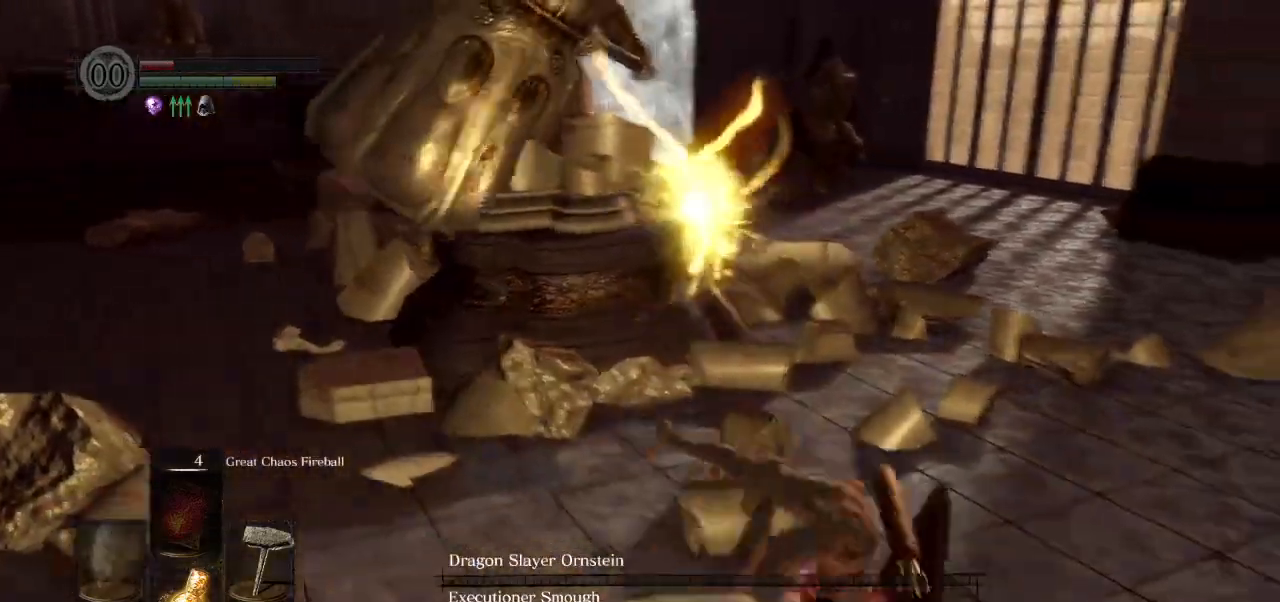
{"buttons": [], "left_stick": "up-left", "right_stick": "up-left", "events": [[50, "left_stick", "up-right"], [83, "right_stick", "left"], [183, "right_stick", "center"], [200, "left_stick", "up"], [367, "left_stick", "up-left"], [467, "right_stick", "up-left"]]}
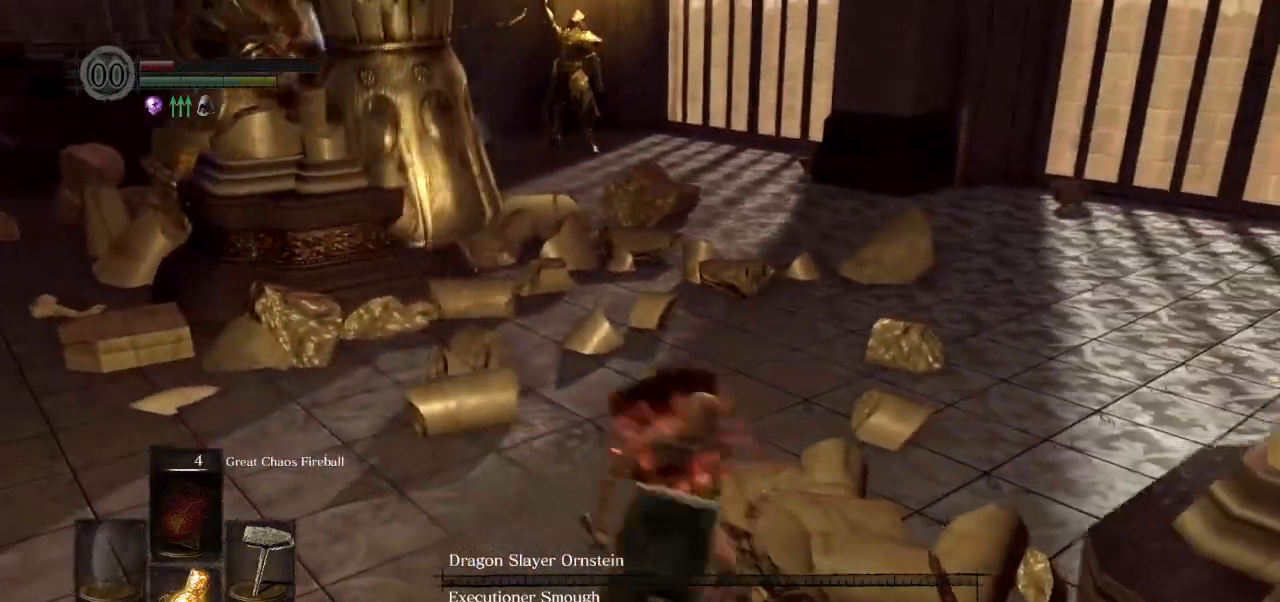
{"buttons": [], "left_stick": "center", "right_stick": "center", "events": [[83, "left_stick", "up"], [133, "right_stick", "center"], [300, "left_stick", "center"]]}
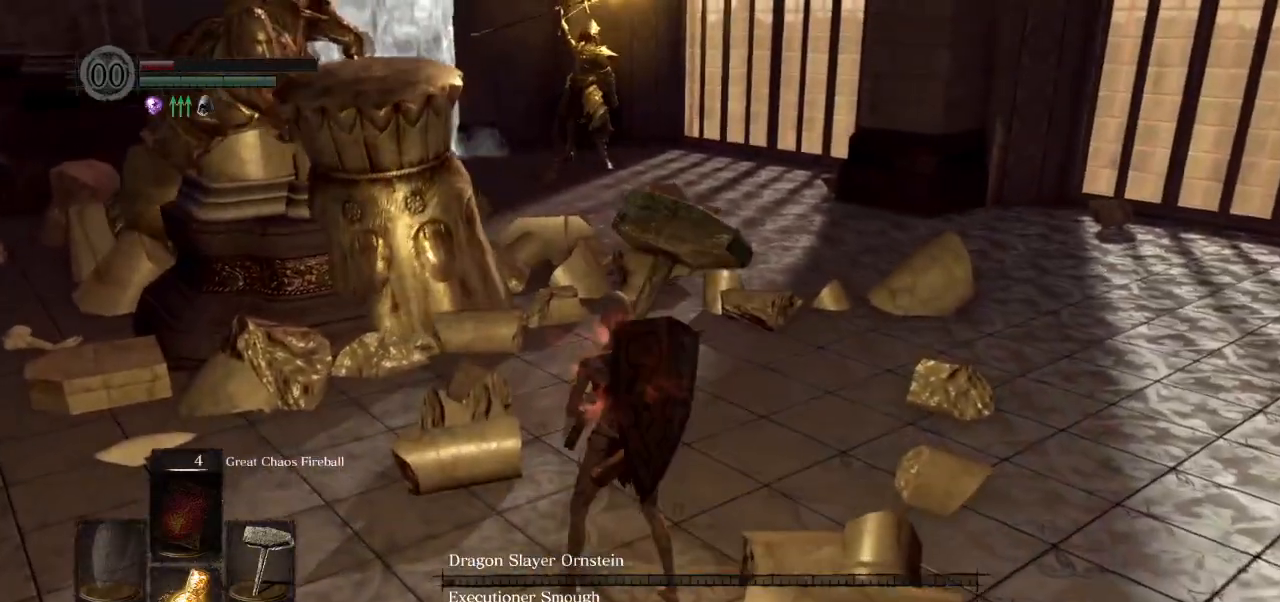
{"buttons": [], "left_stick": "down-right", "right_stick": "left", "events": [[50, "left_stick", "down"], [267, "left_stick", "down-right"], [300, "right_stick", "left"]]}